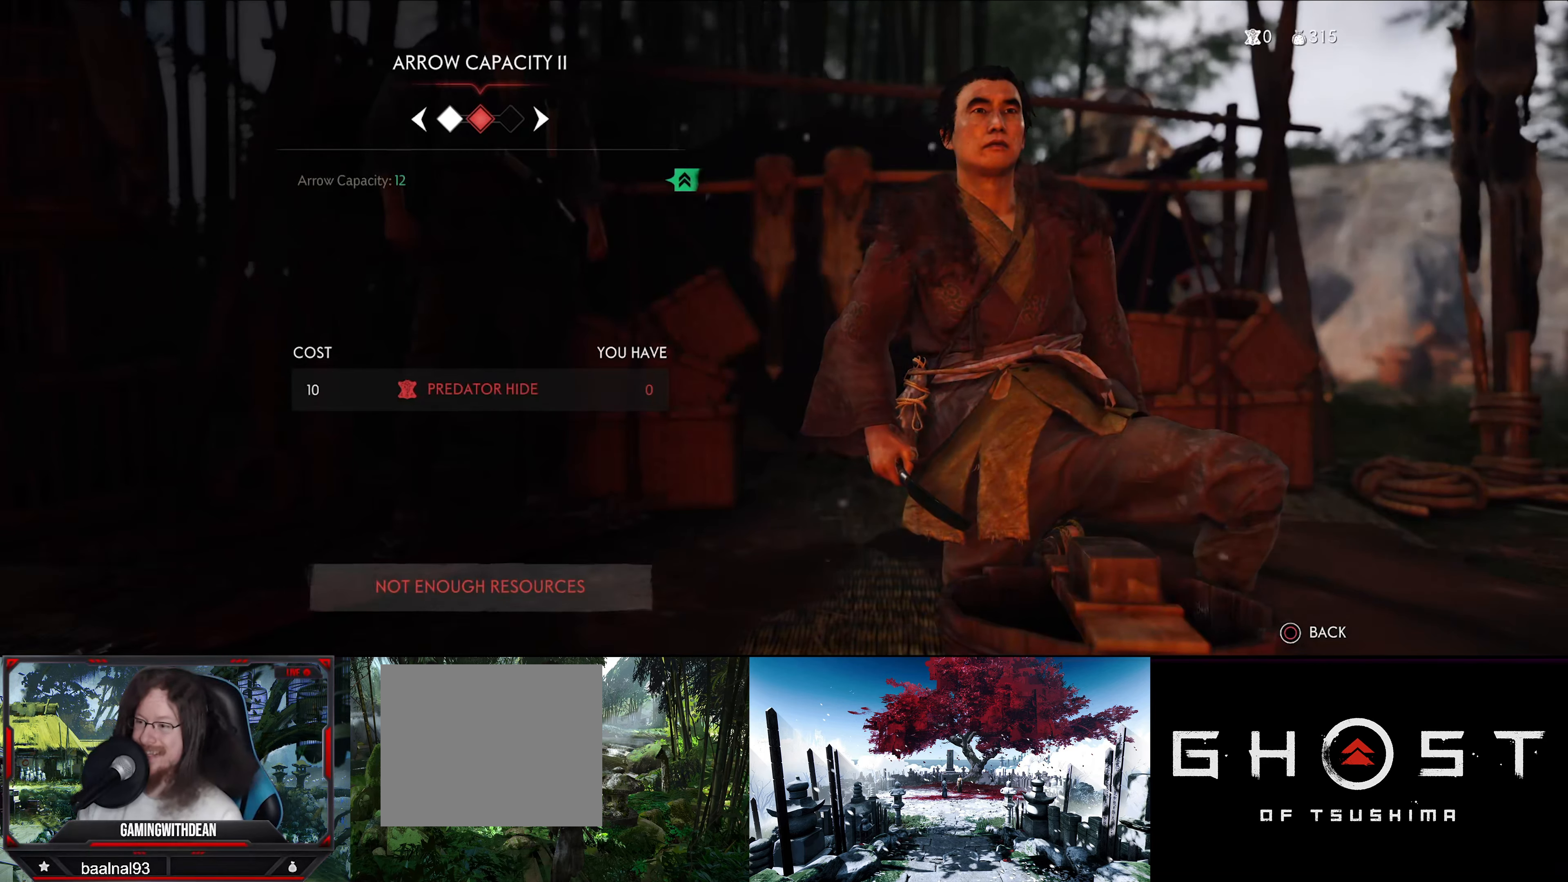
Gameplay with a controller (PlayStation layout); each line is a JSON object with the inputs held at the frame after it. "events" lists button and stick changes between this image and that frame as [ms after this image, input, new state], when the widget could be followed in between.
{"buttons": [], "left_stick": "center", "right_stick": "center", "events": [[133, "DPAD_LEFT", "down"], [233, "DPAD_LEFT", "up"]]}
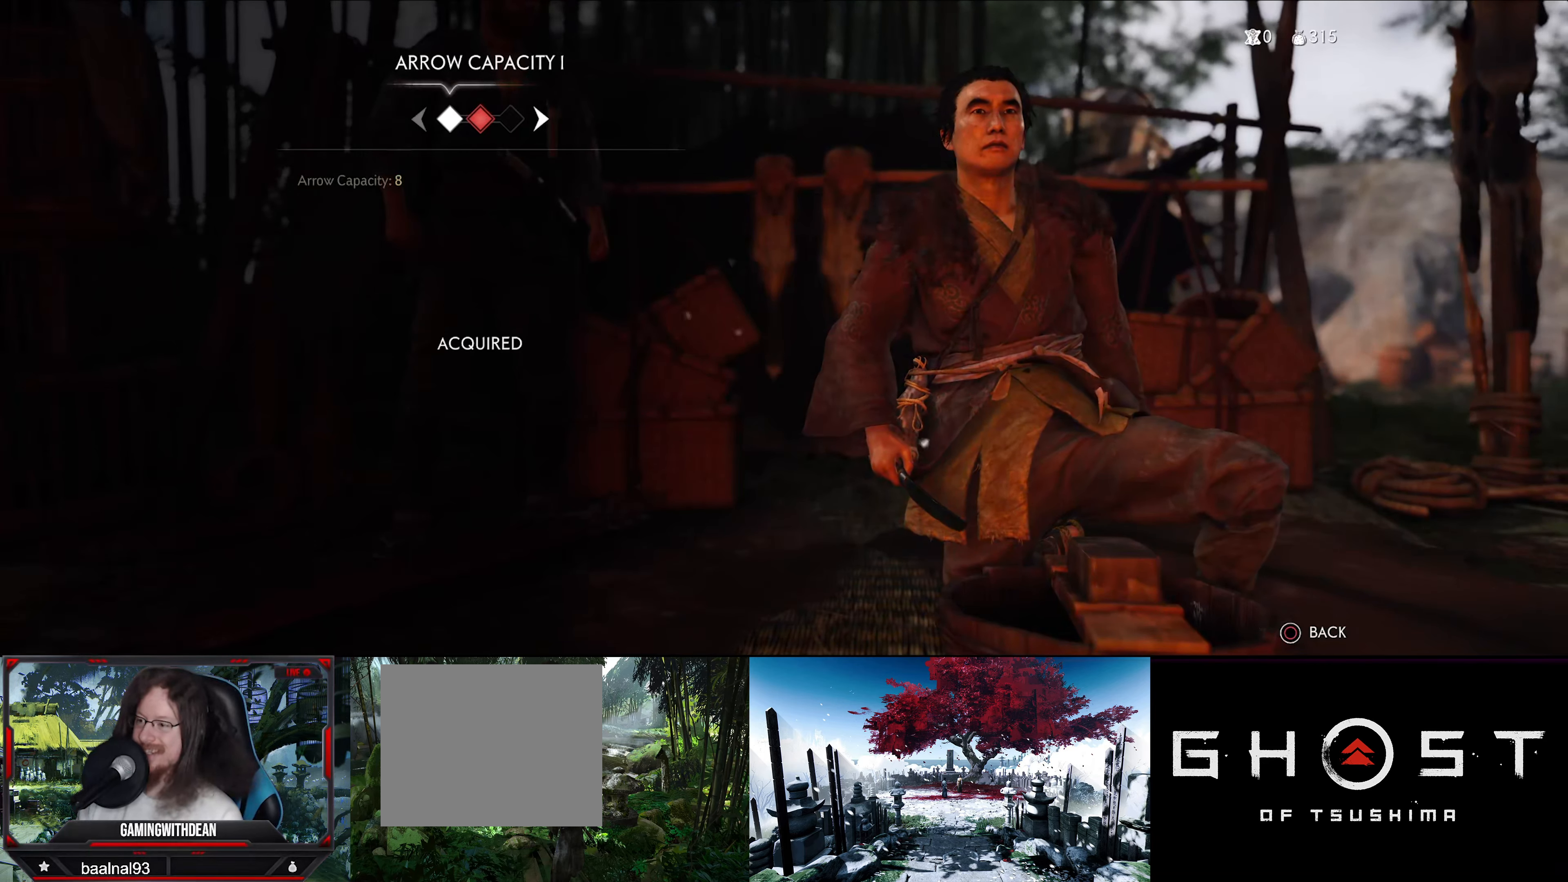
{"buttons": [], "left_stick": "center", "right_stick": "center", "events": [[233, "DPAD_RIGHT", "down"], [383, "DPAD_RIGHT", "up"]]}
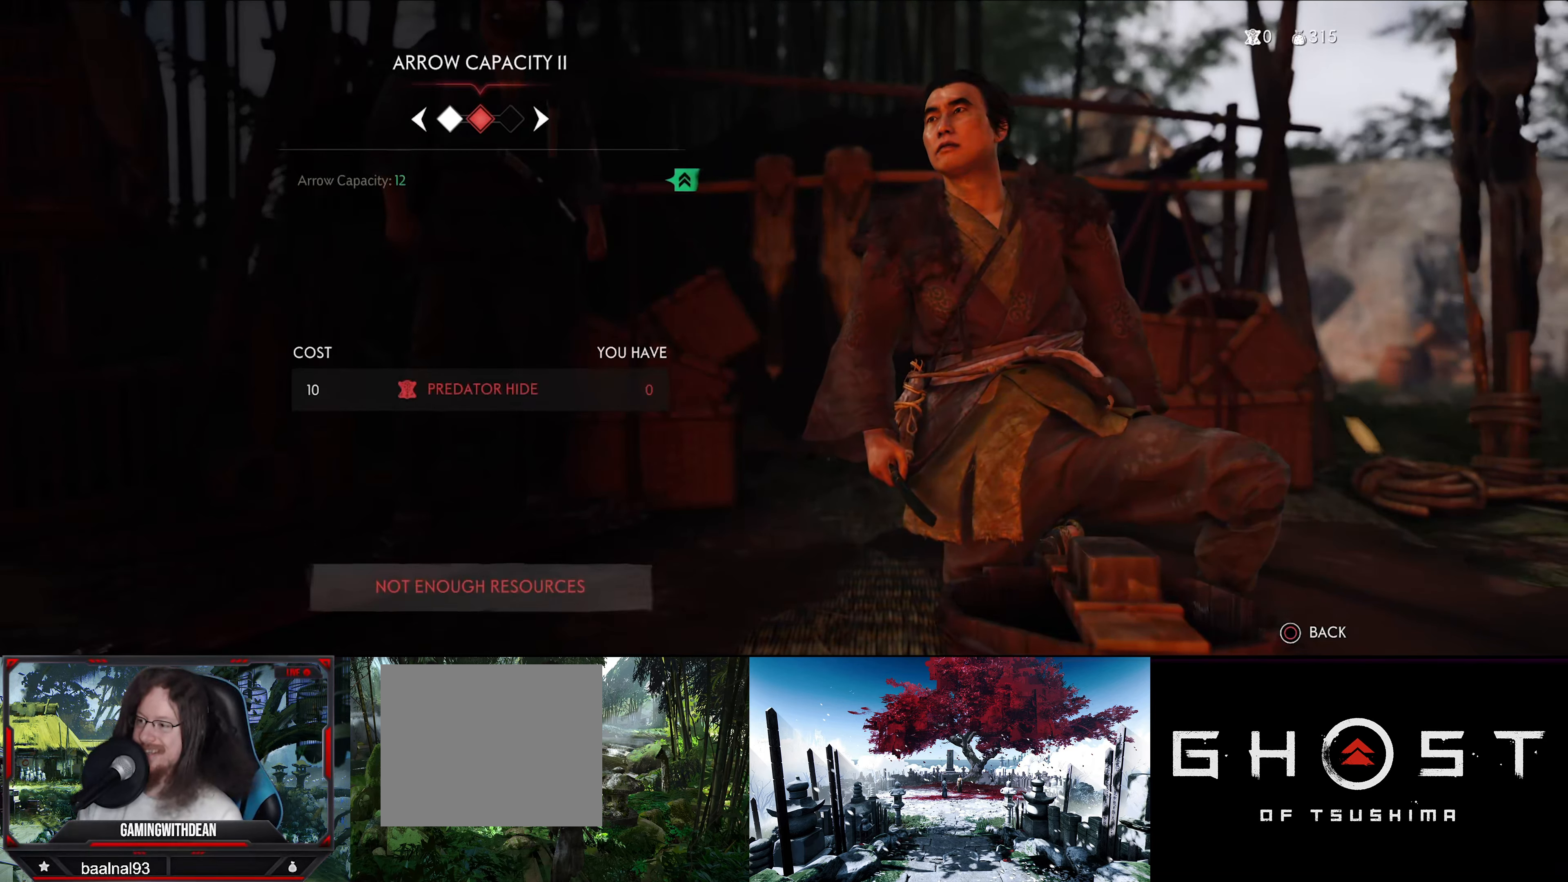
{"buttons": [], "left_stick": "center", "right_stick": "center", "events": []}
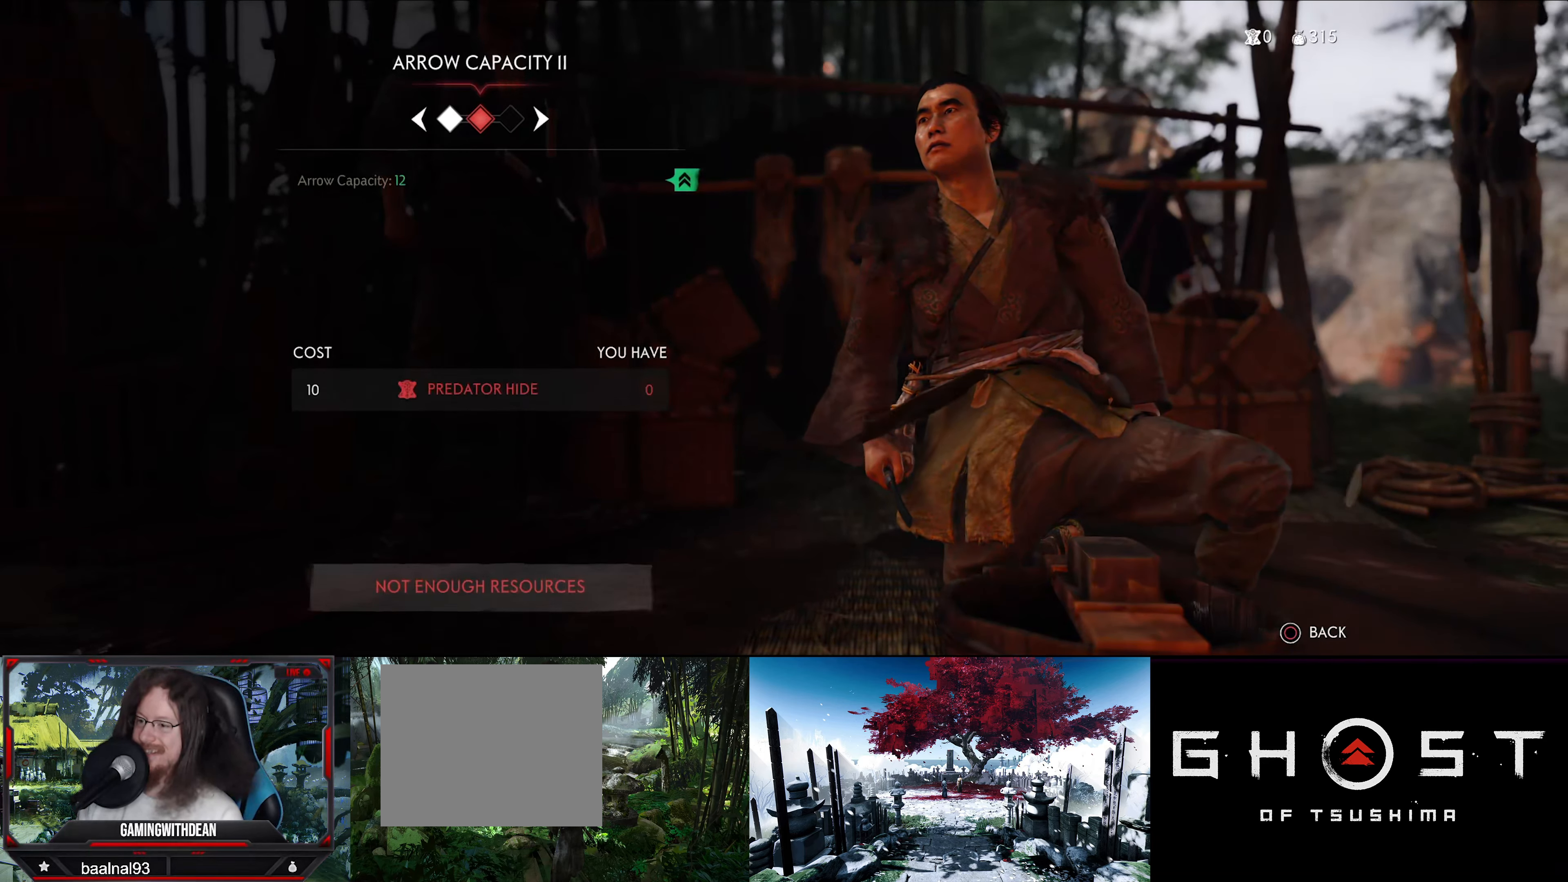
{"buttons": [], "left_stick": "center", "right_stick": "center", "events": []}
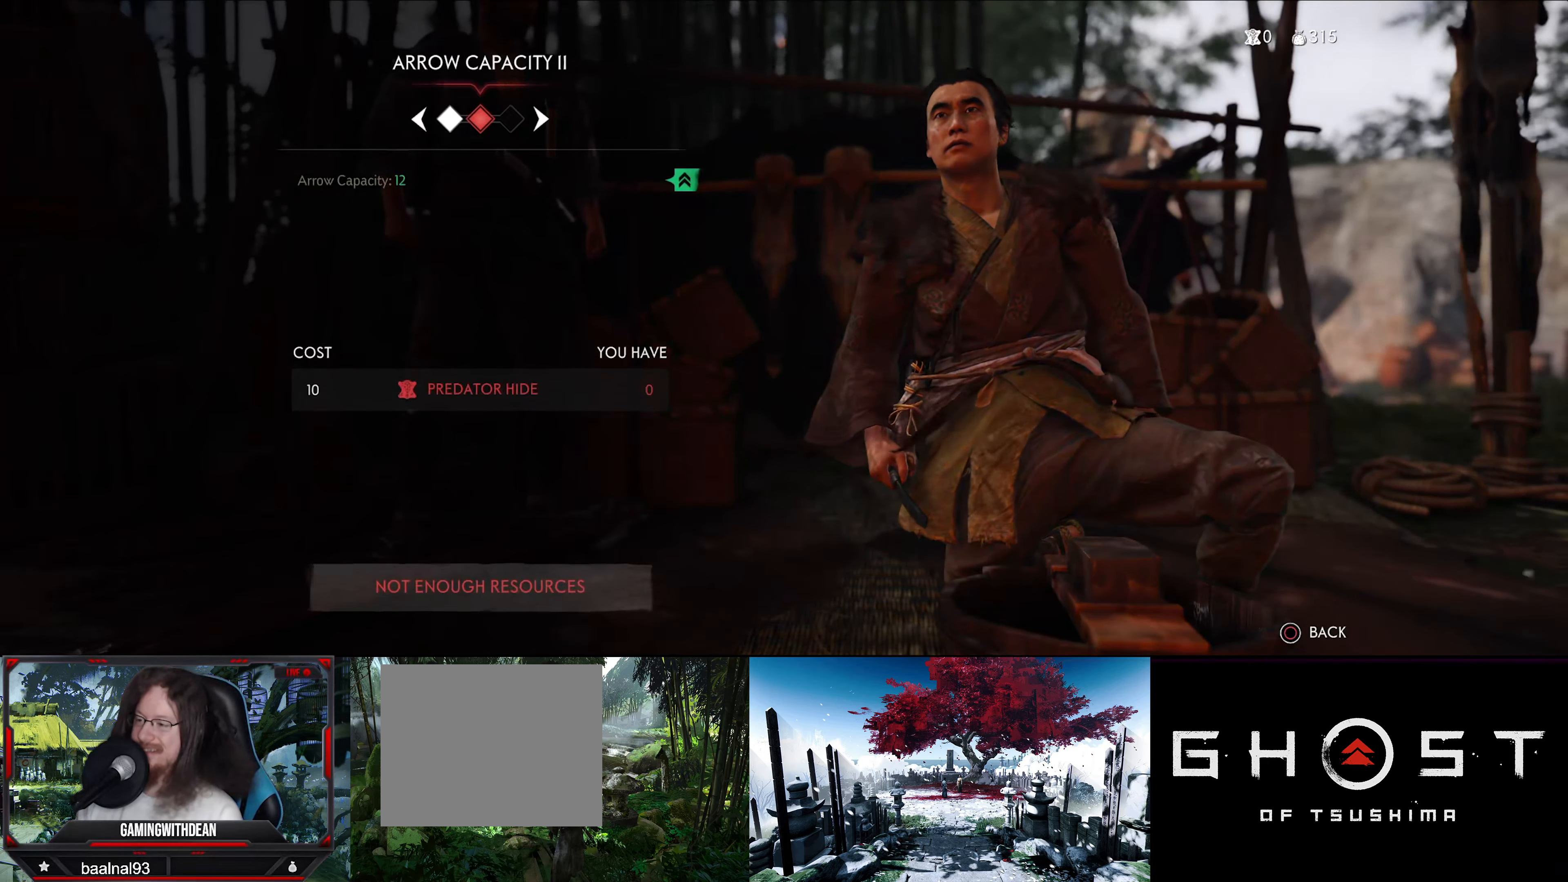
{"buttons": [], "left_stick": "center", "right_stick": "center", "events": [[333, "CIRCLE", "down"], [483, "CIRCLE", "up"]]}
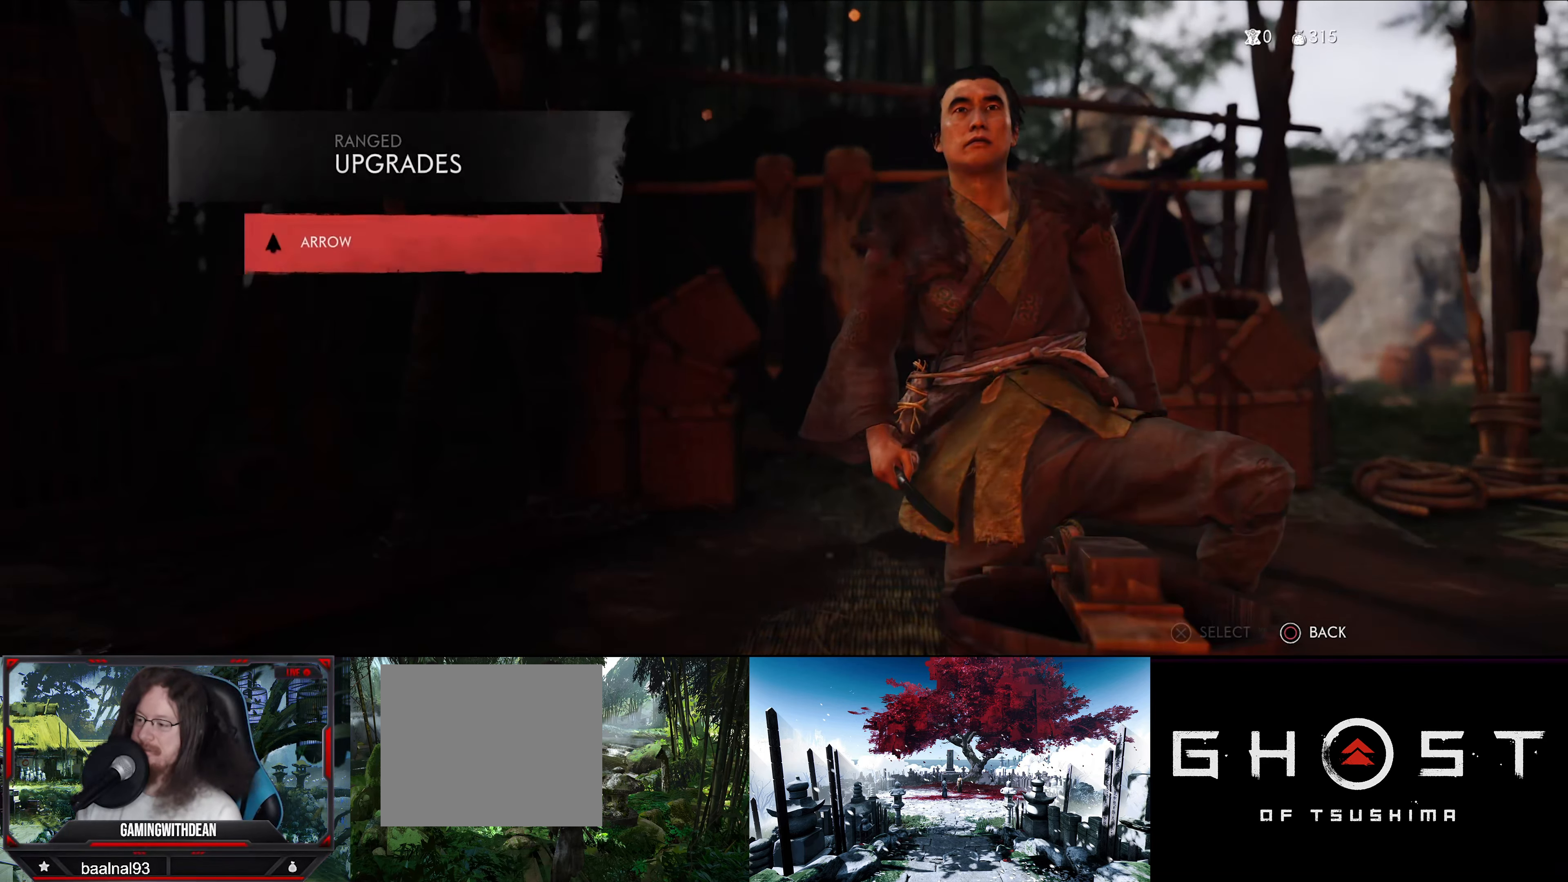
{"buttons": ["CIRCLE"], "left_stick": "center", "right_stick": "center", "events": [[450, "CIRCLE", "down"]]}
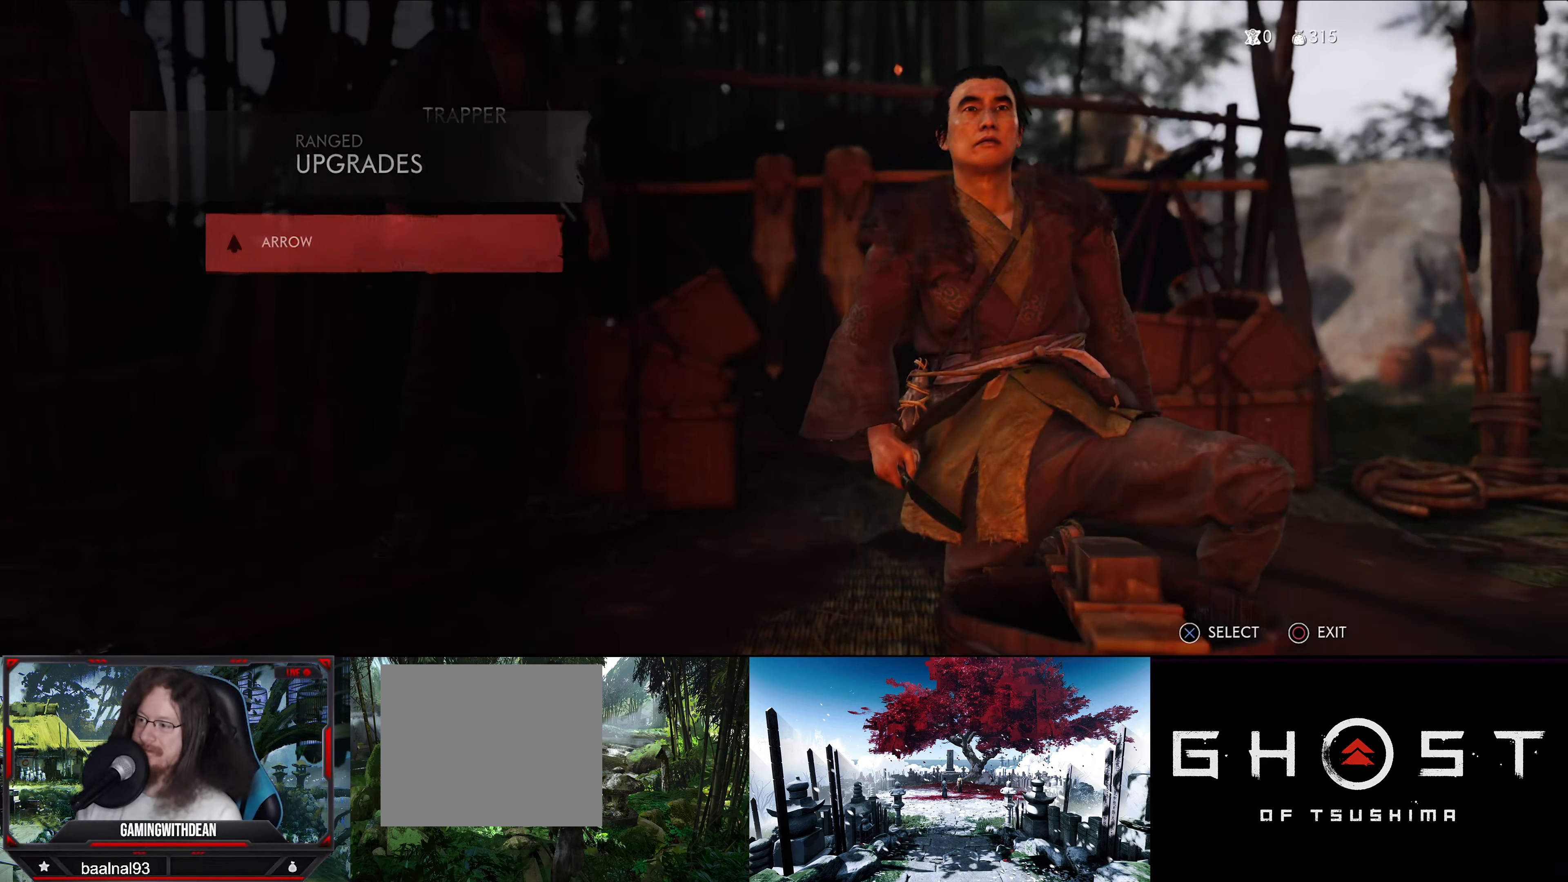
{"buttons": ["DPAD_DOWN"], "left_stick": "center", "right_stick": "center", "events": [[66, "CIRCLE", "up"], [500, "DPAD_DOWN", "down"]]}
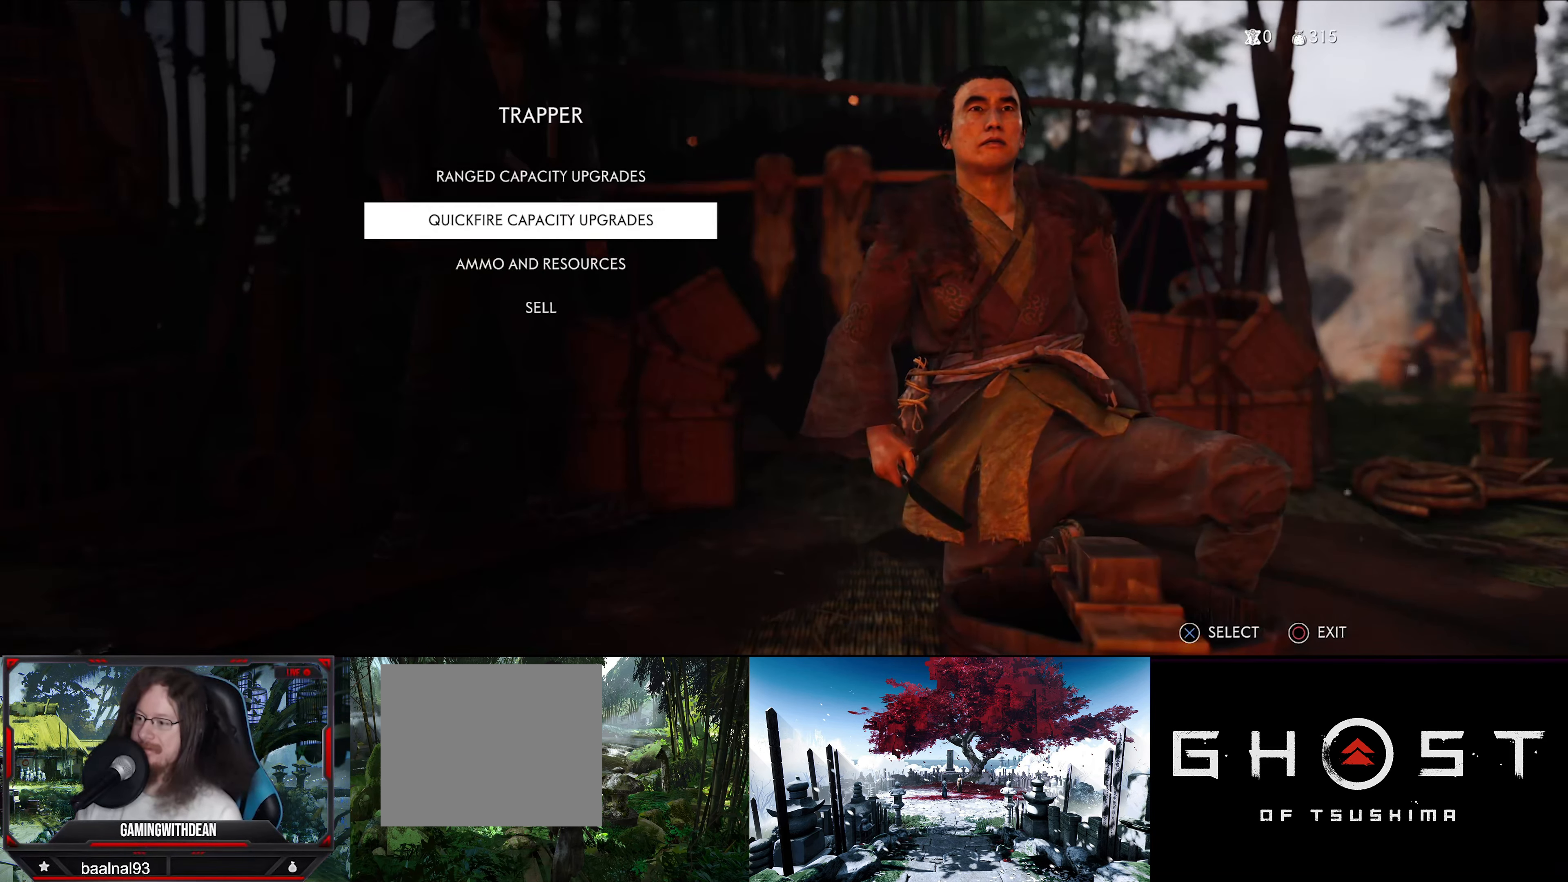
{"buttons": [], "left_stick": "center", "right_stick": "center", "events": [[133, "DPAD_DOWN", "up"], [316, "CROSS", "down"], [466, "CROSS", "up"]]}
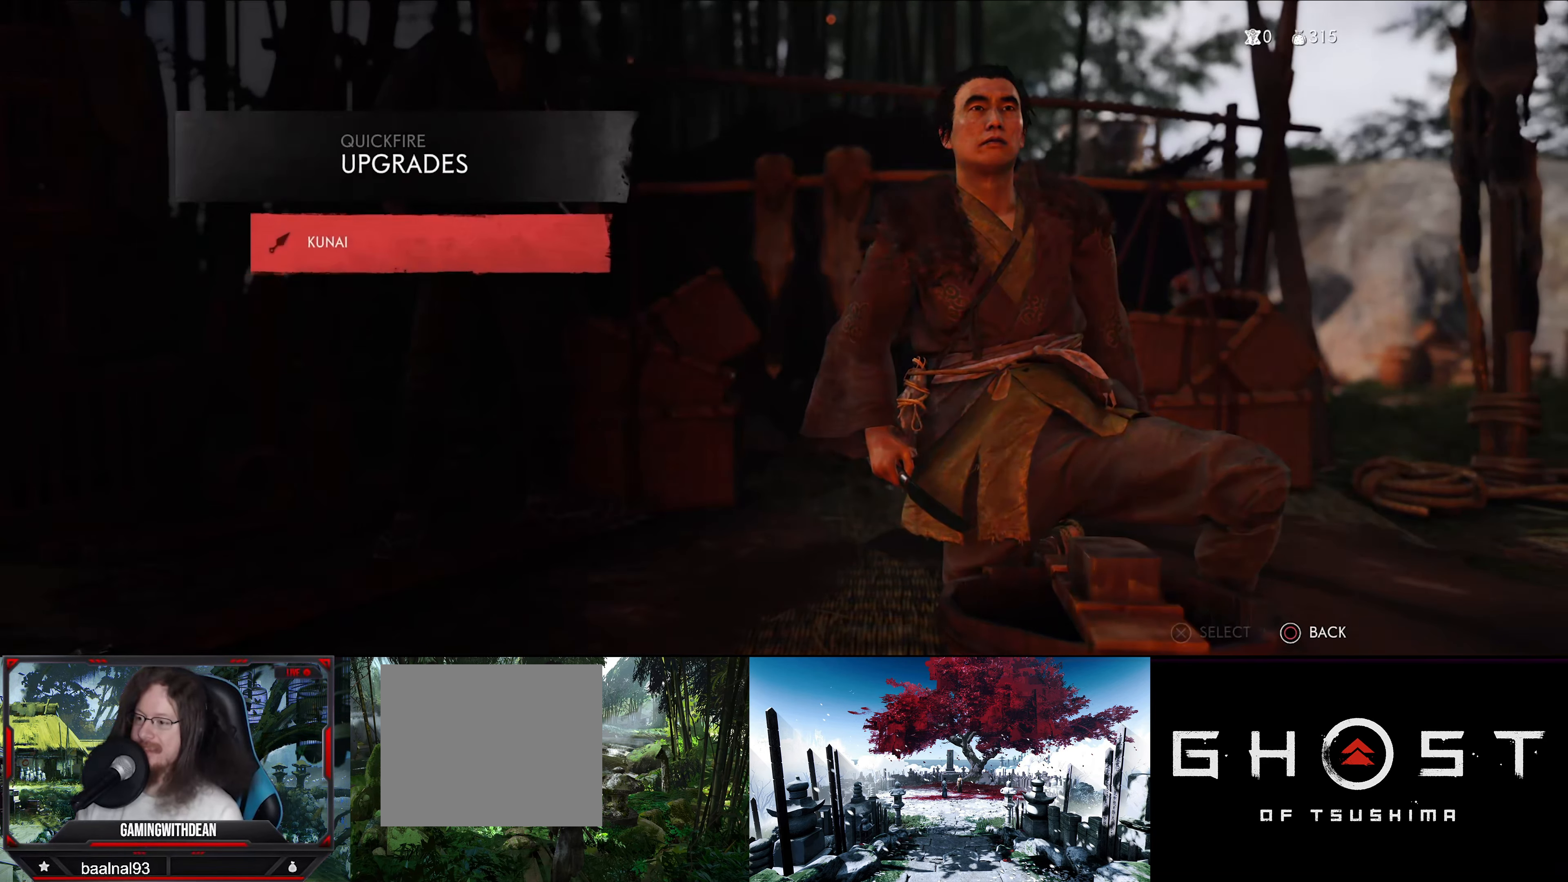
{"buttons": [], "left_stick": "center", "right_stick": "center", "events": []}
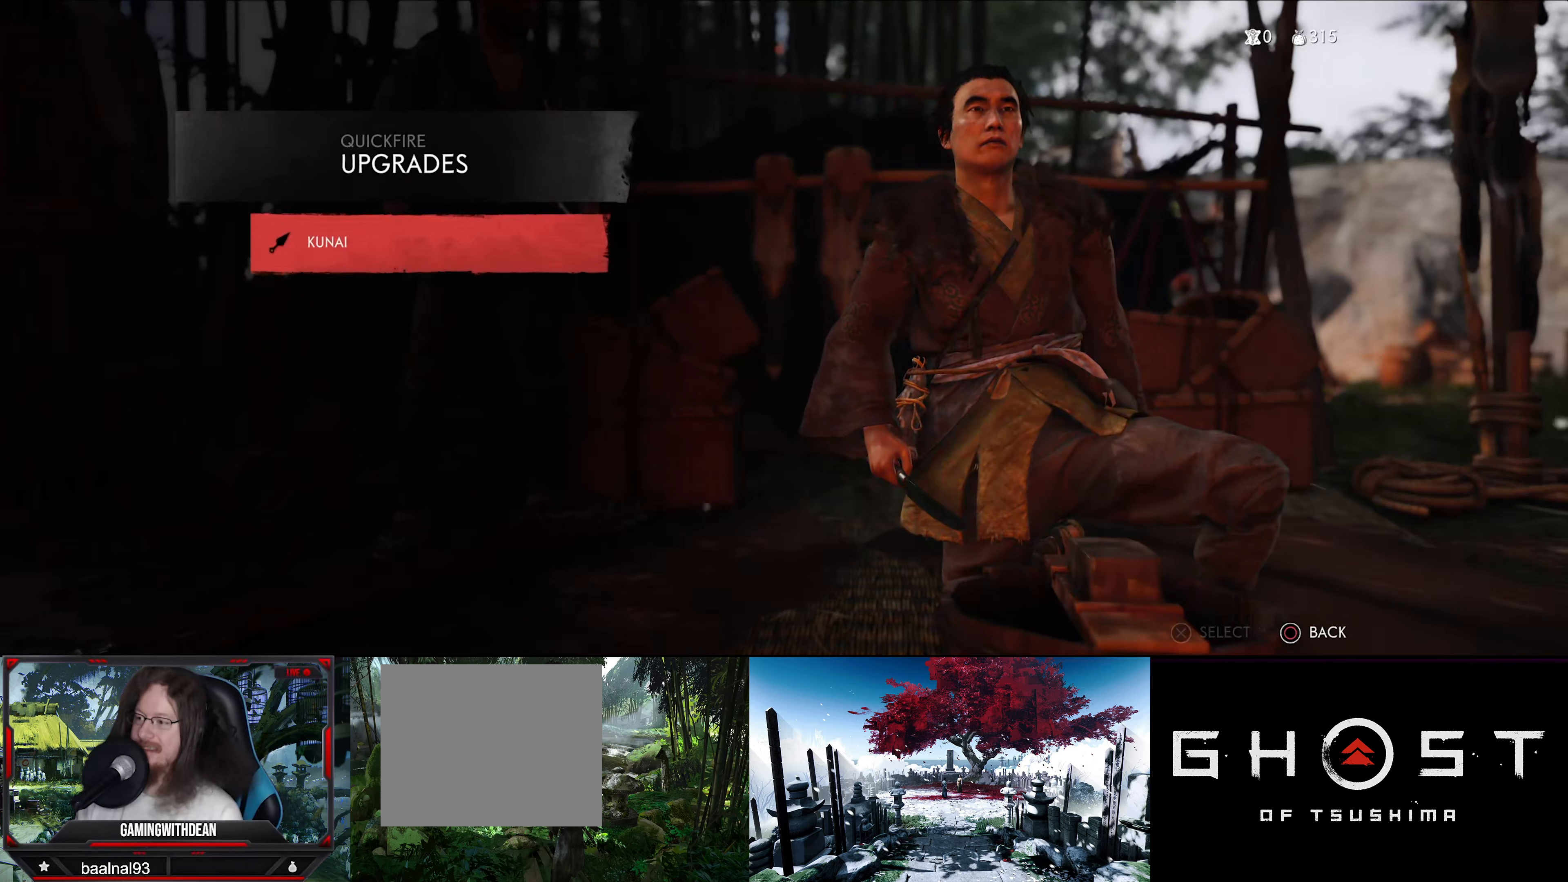
{"buttons": [], "left_stick": "center", "right_stick": "center", "events": []}
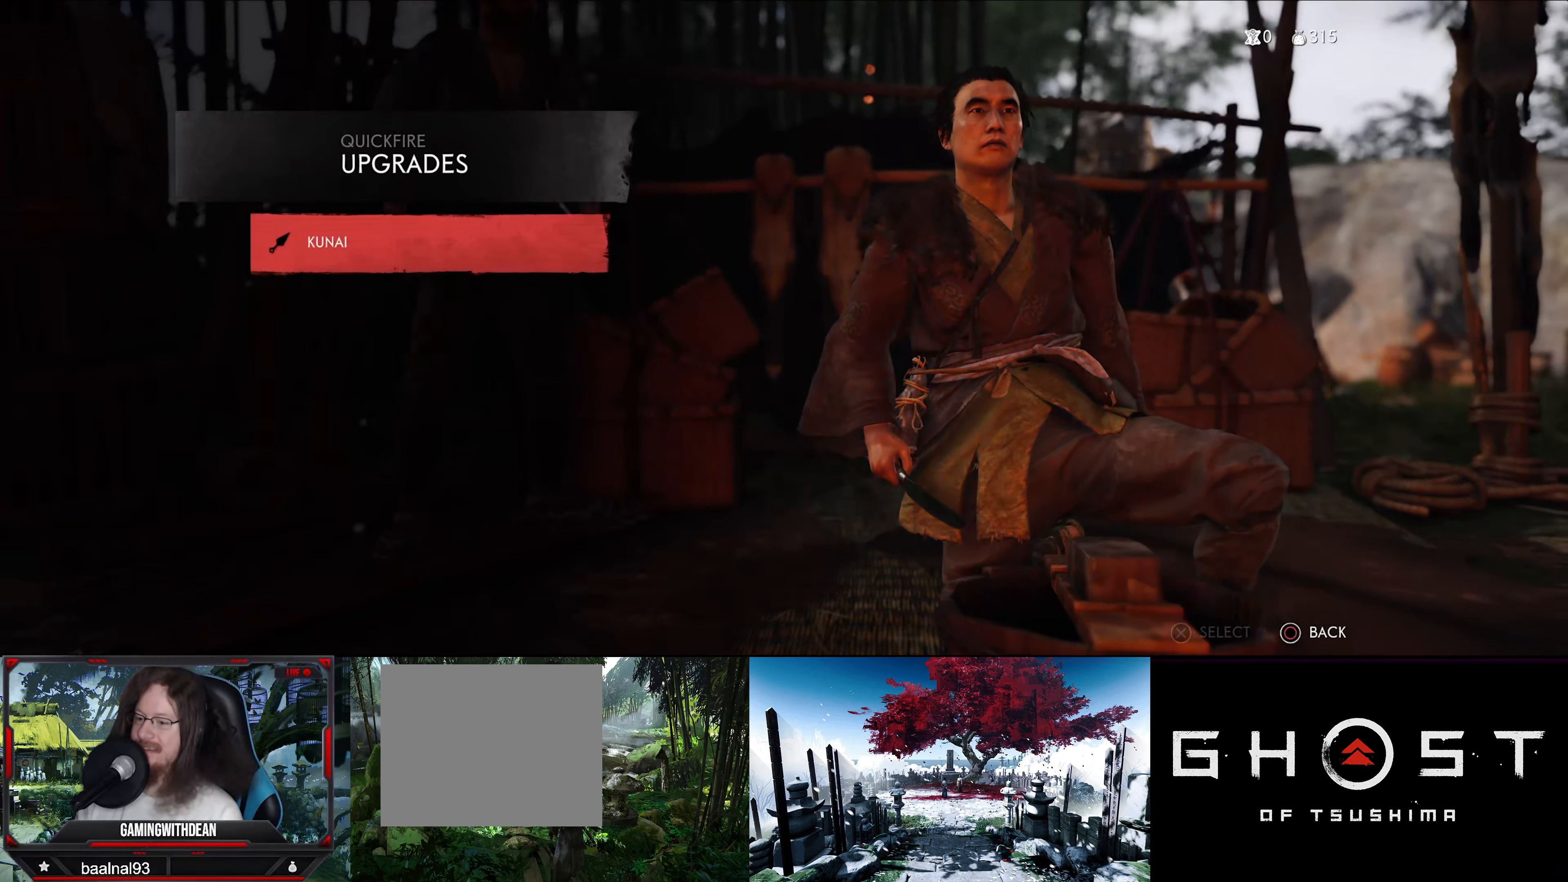
{"buttons": [], "left_stick": "center", "right_stick": "center", "events": []}
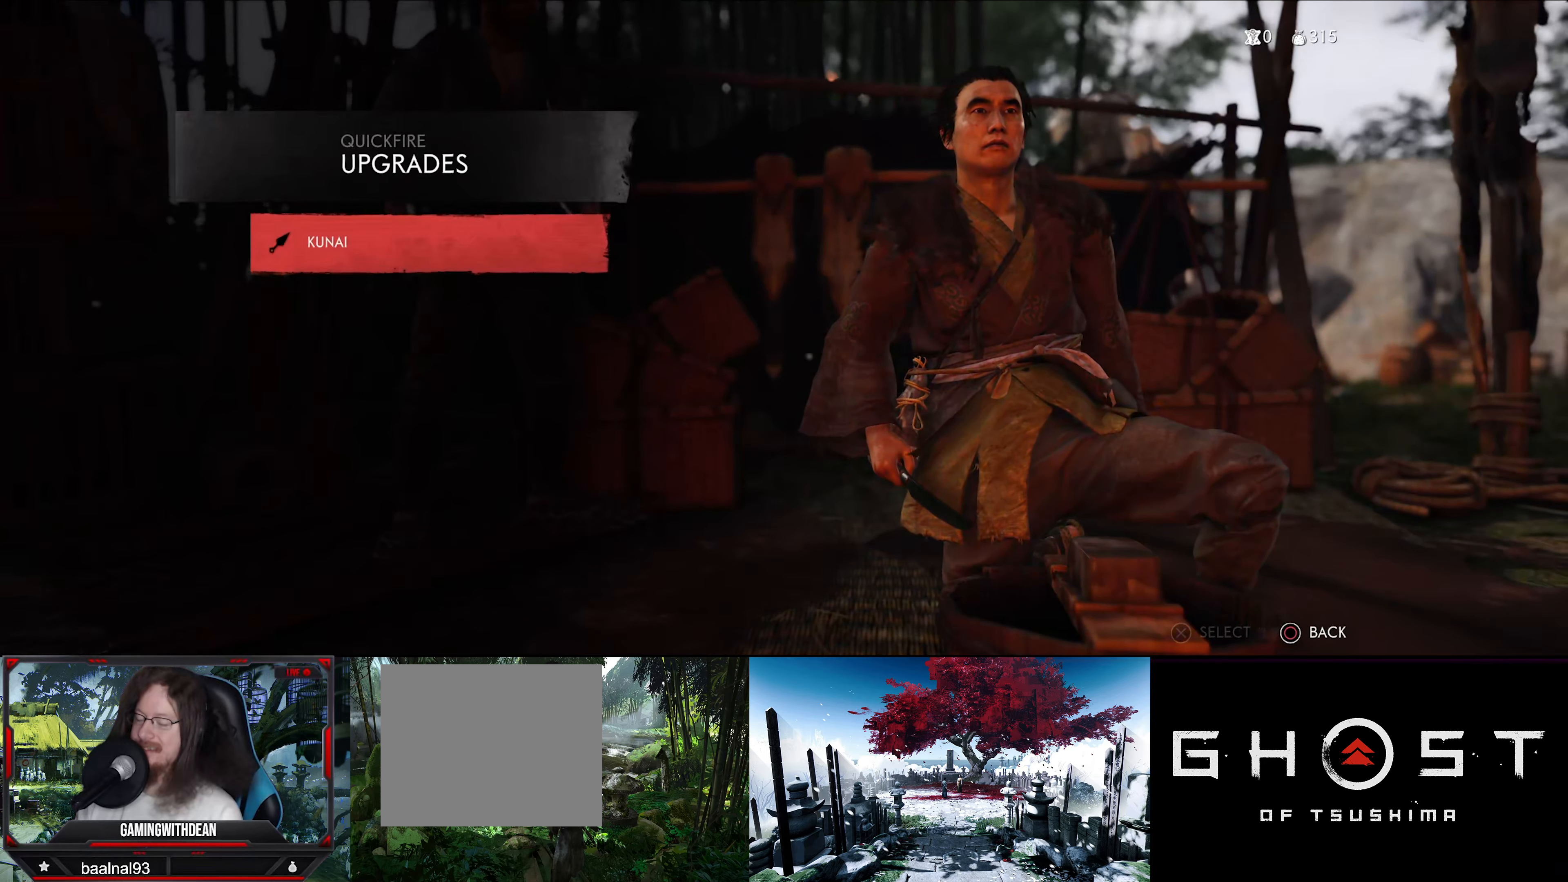
{"buttons": [], "left_stick": "center", "right_stick": "center", "events": [[200, "CIRCLE", "down"], [333, "CIRCLE", "up"]]}
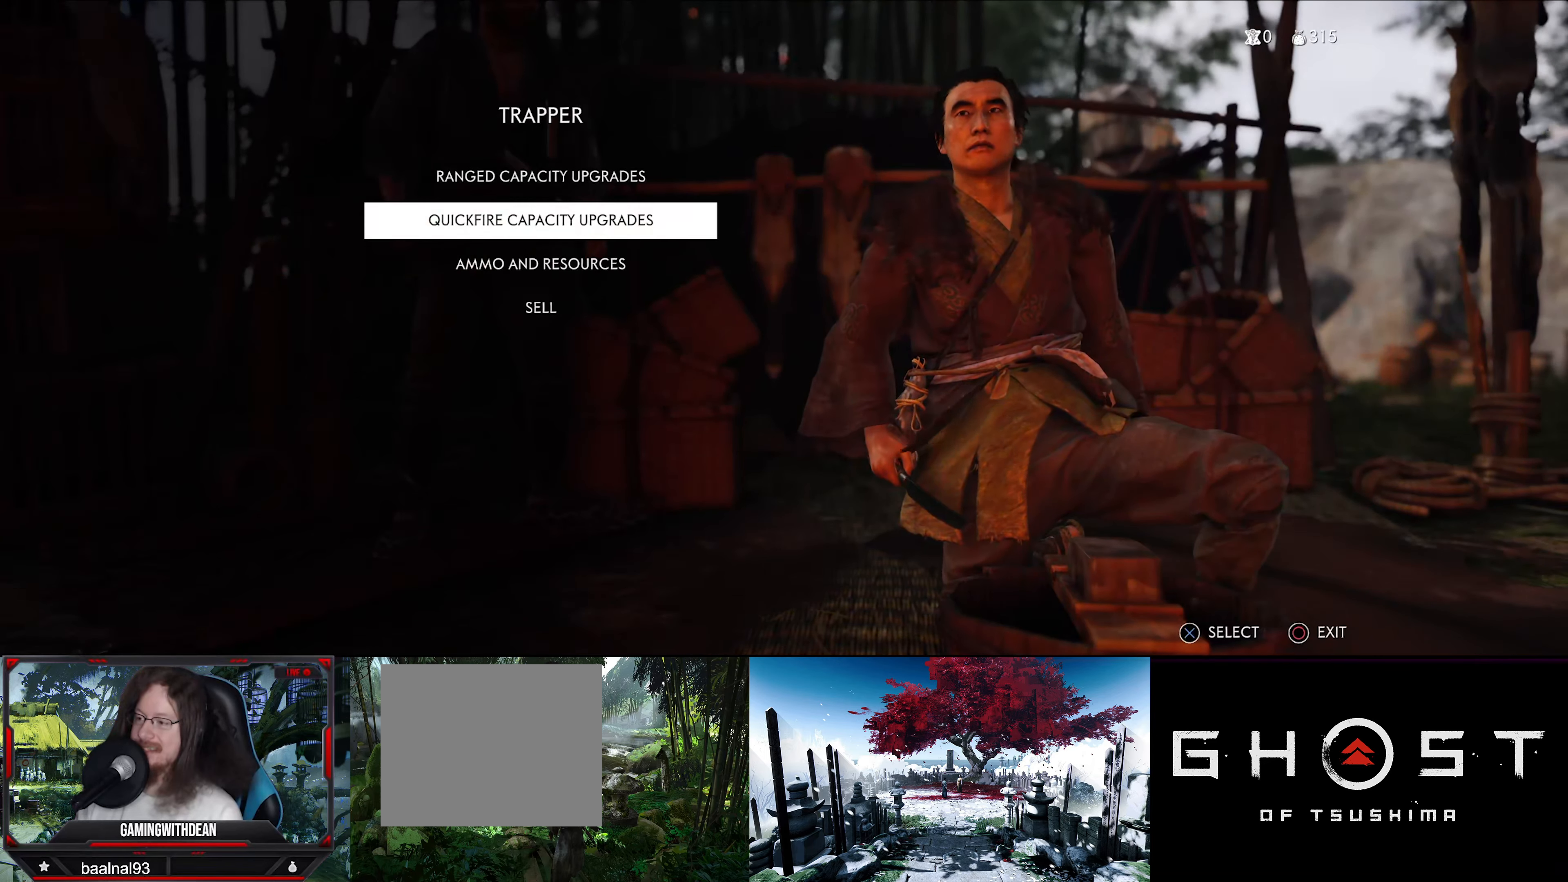
{"buttons": [], "left_stick": "center", "right_stick": "center", "events": [[150, "DPAD_DOWN", "down"], [250, "DPAD_DOWN", "up"], [350, "CROSS", "down"], [483, "CROSS", "up"]]}